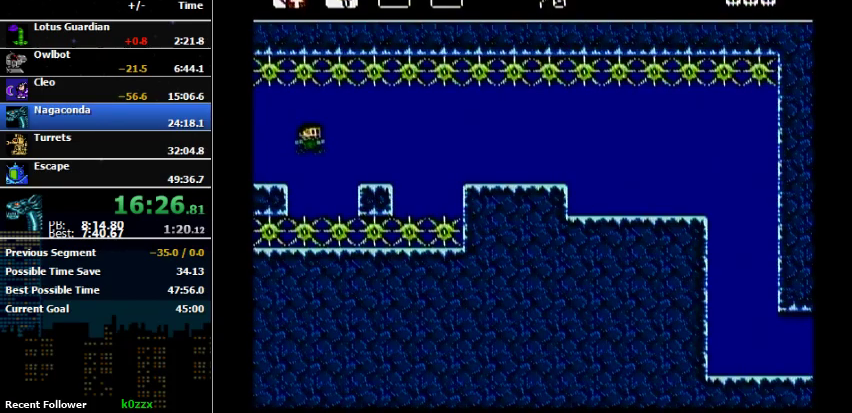
Gameplay with a controller (Nintendo layout); each line is a JSON object with the inputs held at the frame after it. "events" lists button and stick changes between this image and that frame as [ms after this image, input, new state], when the widget could be followed in between. Not read: L3 R3.
{"buttons": ["DPAD_RIGHT"], "events": [[200, "DPAD_RIGHT", "up"], [300, "DPAD_RIGHT", "down"]]}
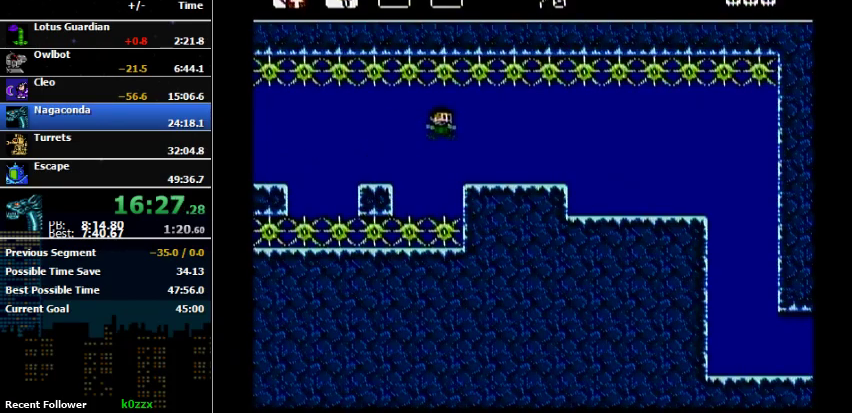
{"buttons": ["DPAD_RIGHT"], "events": []}
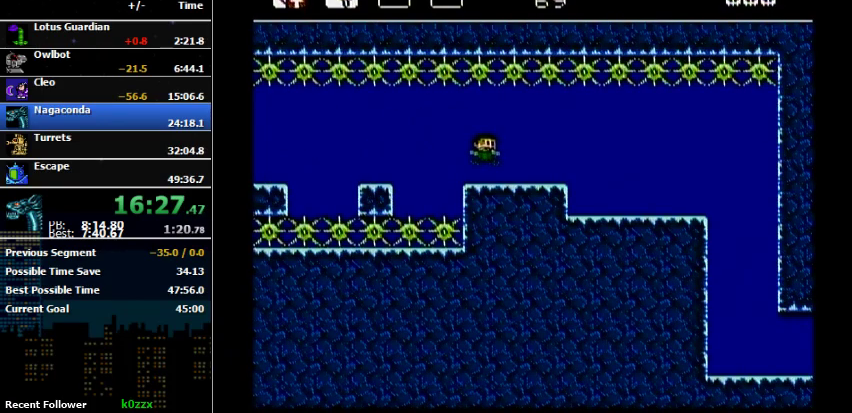
{"buttons": ["DPAD_RIGHT"], "events": [[33, "B", "down"], [133, "B", "up"]]}
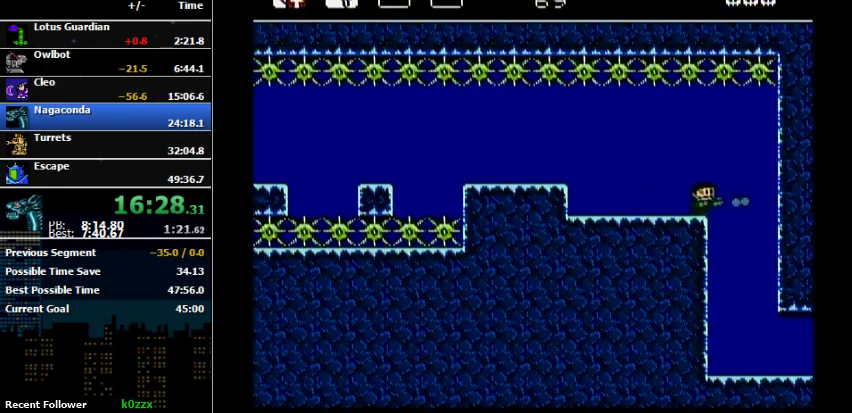
{"buttons": ["DPAD_RIGHT"], "events": [[33, "B", "down"], [100, "B", "up"], [267, "B", "down"], [367, "B", "up"]]}
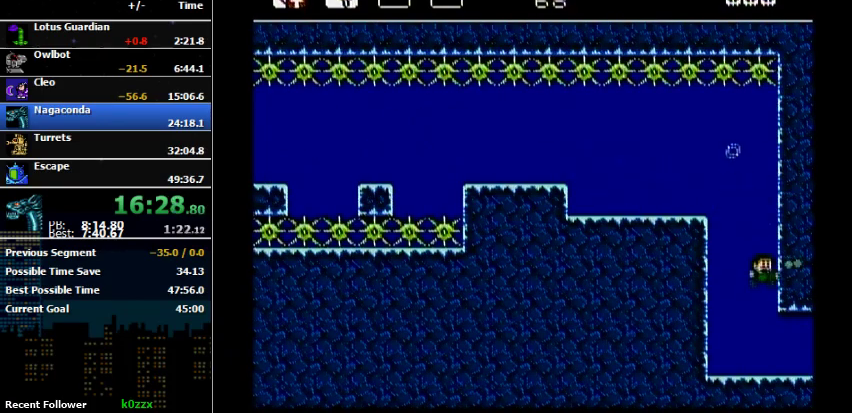
{"buttons": [], "events": [[100, "B", "down"], [267, "B", "up"], [267, "DPAD_RIGHT", "up"]]}
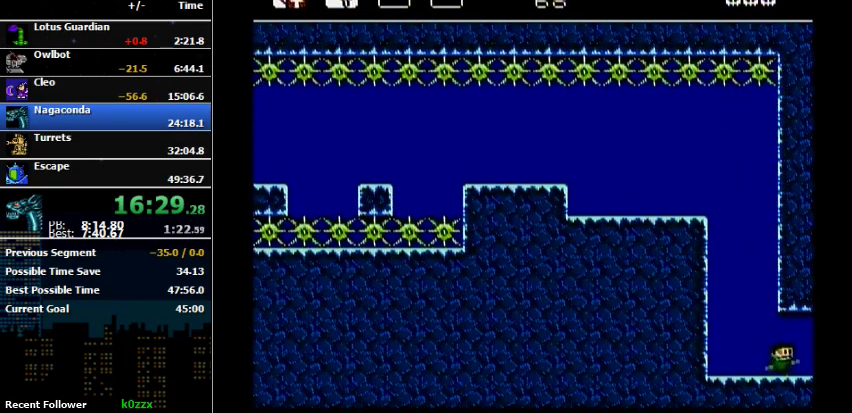
{"buttons": ["DPAD_RIGHT"], "events": [[67, "DPAD_RIGHT", "down"], [267, "DPAD_RIGHT", "up"], [433, "DPAD_RIGHT", "down"]]}
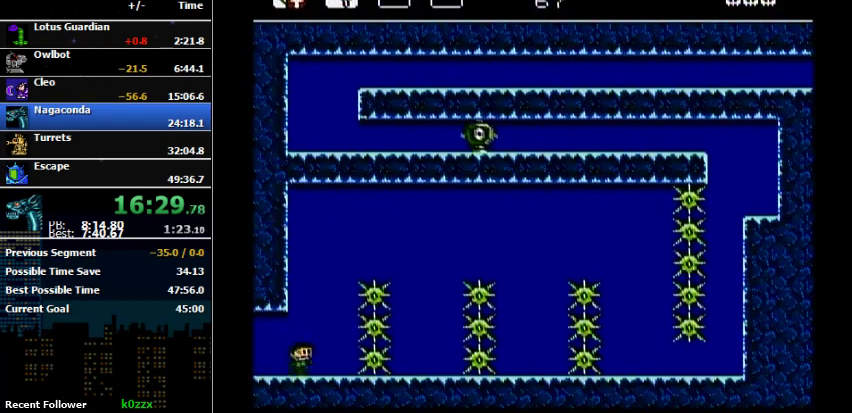
{"buttons": [], "events": [[133, "DPAD_RIGHT", "up"]]}
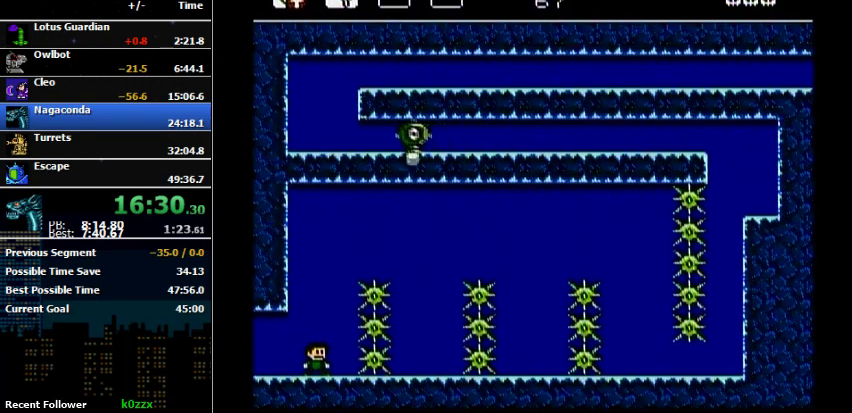
{"buttons": ["DPAD_RIGHT"], "events": [[133, "A", "down"], [200, "DPAD_RIGHT", "down"], [333, "A", "up"]]}
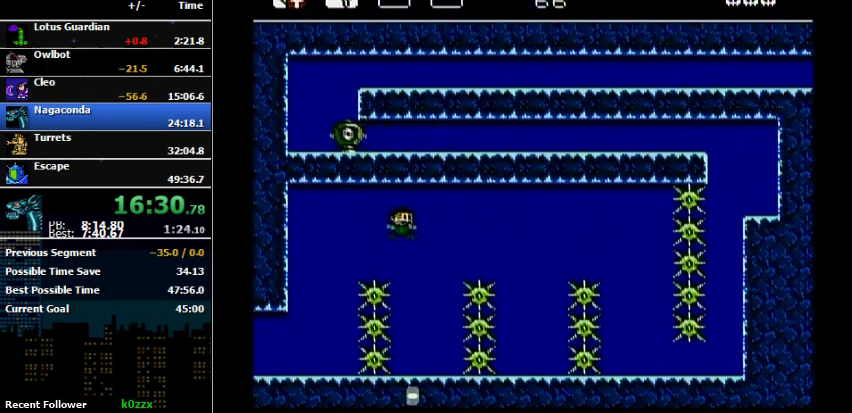
{"buttons": [], "events": [[167, "DPAD_RIGHT", "up"]]}
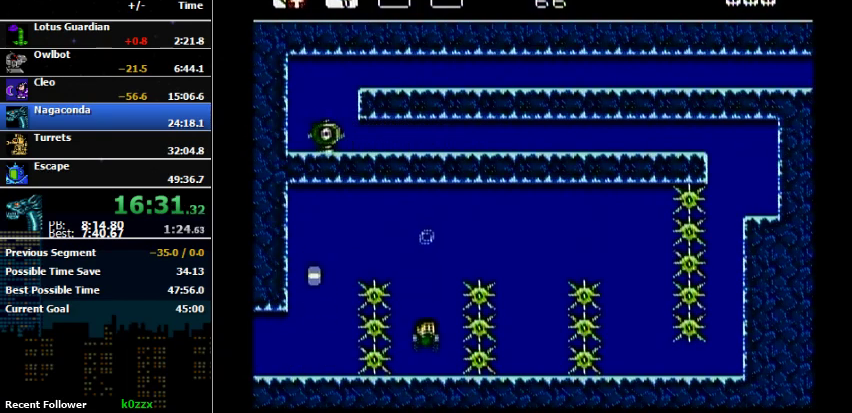
{"buttons": ["DPAD_RIGHT"], "events": [[167, "DPAD_RIGHT", "down"]]}
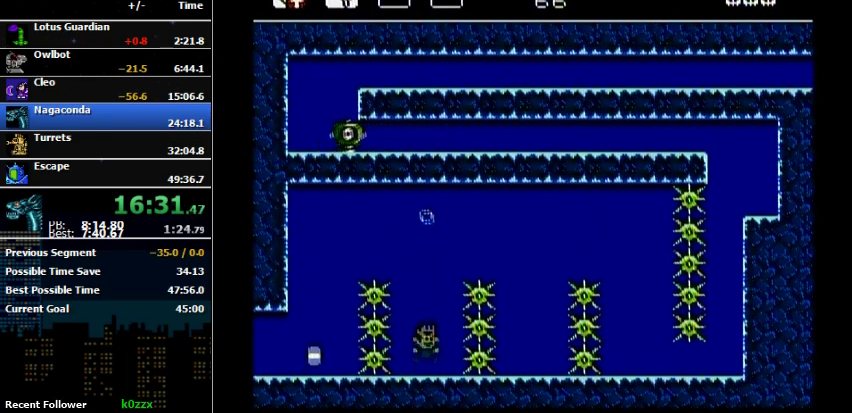
{"buttons": [], "events": [[367, "DPAD_RIGHT", "up"]]}
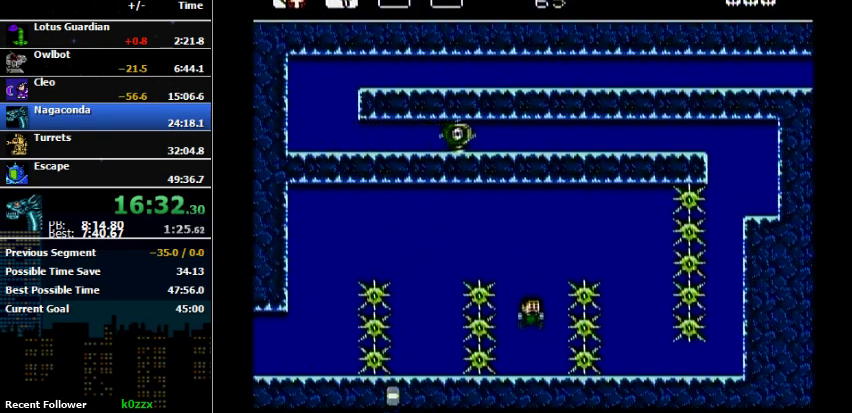
{"buttons": ["A"], "events": [[267, "A", "down"]]}
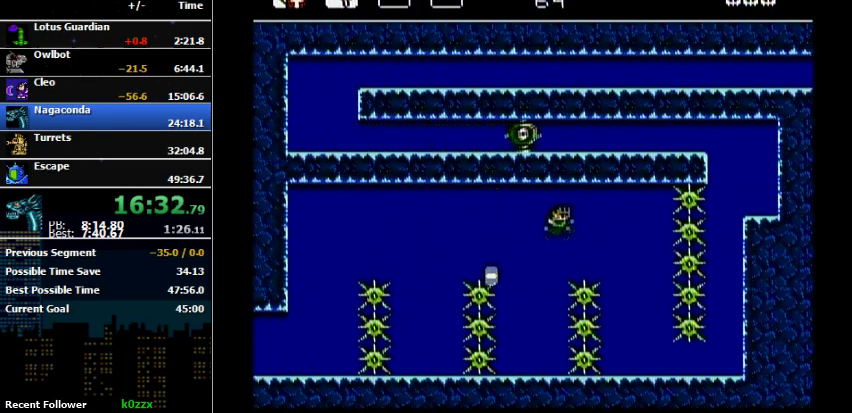
{"buttons": [], "events": [[100, "DPAD_RIGHT", "down"], [167, "A", "up"], [267, "DPAD_RIGHT", "up"]]}
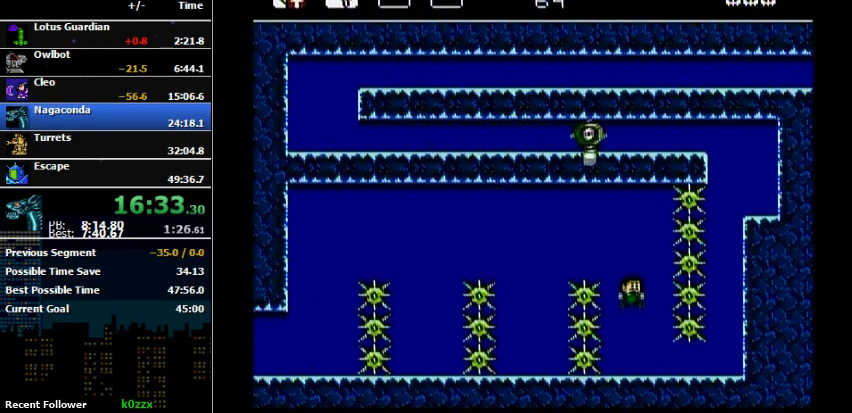
{"buttons": ["DPAD_RIGHT"], "events": [[267, "DPAD_RIGHT", "down"]]}
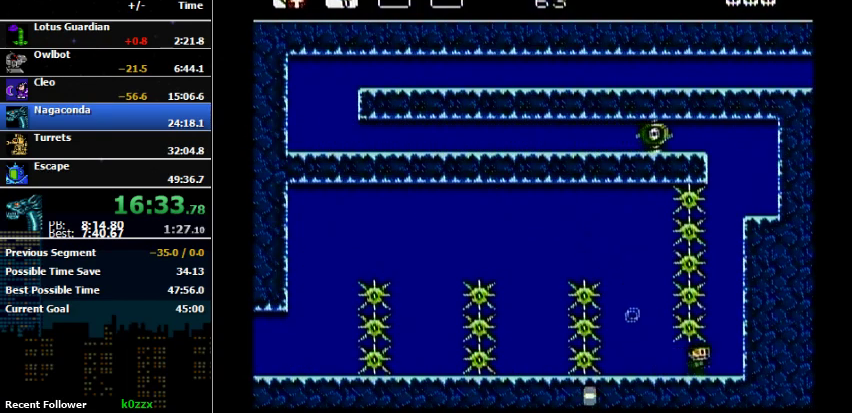
{"buttons": ["A", "DPAD_RIGHT"], "events": [[133, "A", "down"]]}
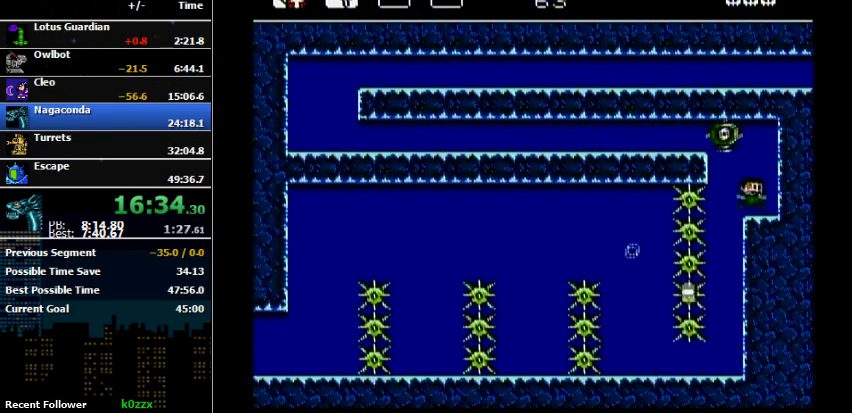
{"buttons": [], "events": [[133, "A", "up"], [267, "DPAD_RIGHT", "up"]]}
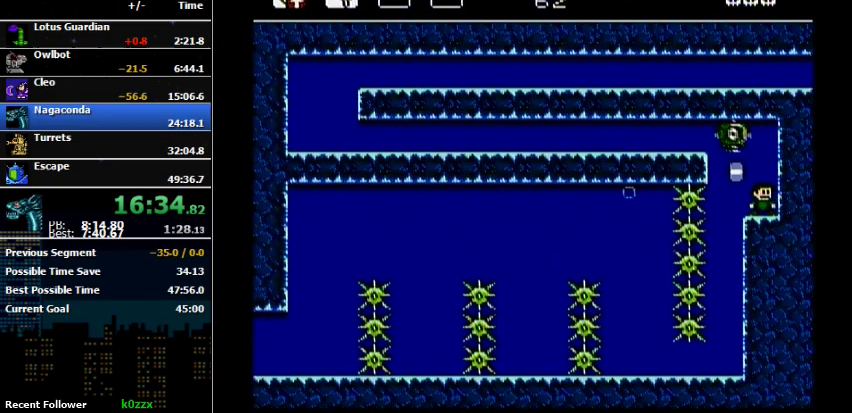
{"buttons": [], "events": []}
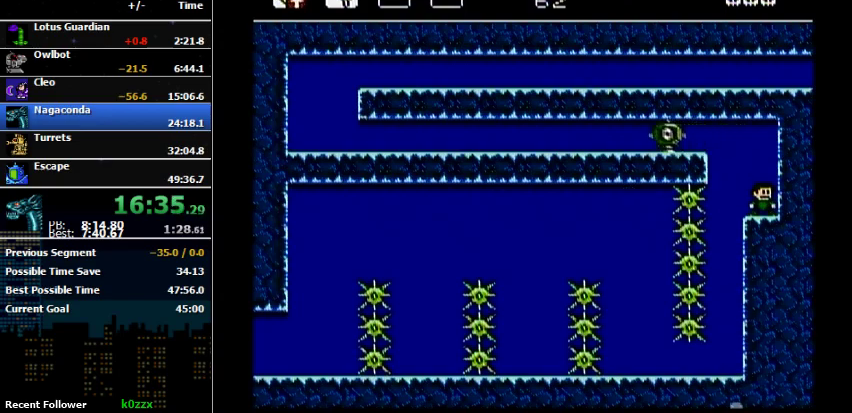
{"buttons": ["B"], "events": [[133, "DPAD_LEFT", "down"], [333, "A", "down"], [367, "B", "down"], [467, "A", "up"], [467, "DPAD_LEFT", "up"]]}
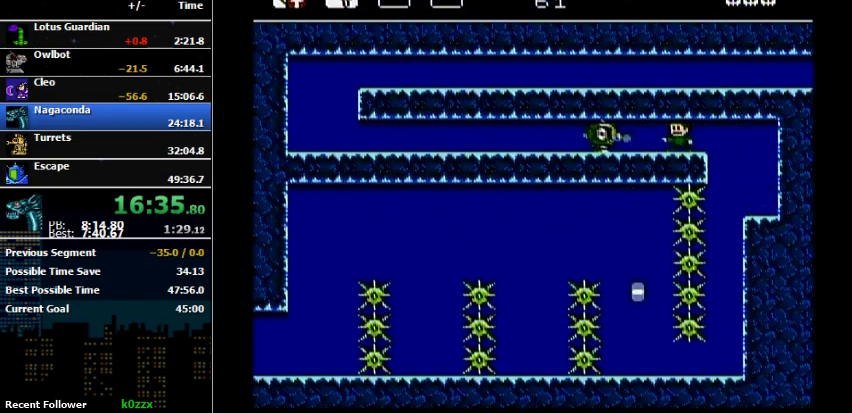
{"buttons": ["DPAD_LEFT"], "events": [[200, "B", "up"], [200, "DPAD_LEFT", "down"]]}
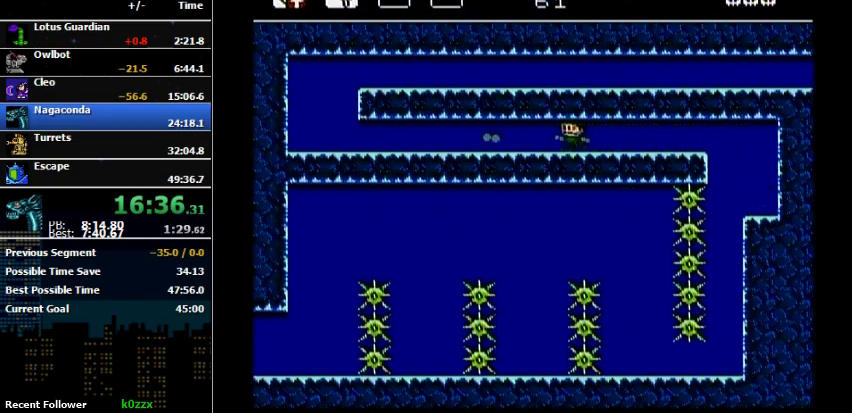
{"buttons": ["DPAD_LEFT"], "events": [[333, "A", "down"], [400, "A", "up"]]}
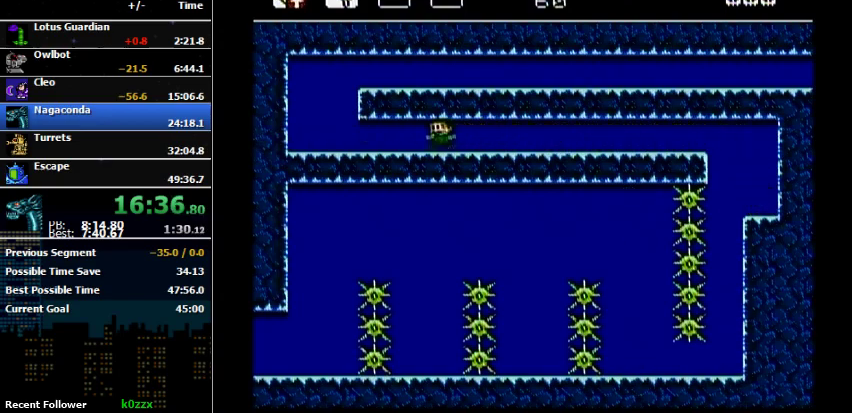
{"buttons": ["A", "DPAD_RIGHT"], "events": [[500, "A", "down"], [500, "DPAD_LEFT", "up"], [500, "DPAD_RIGHT", "down"]]}
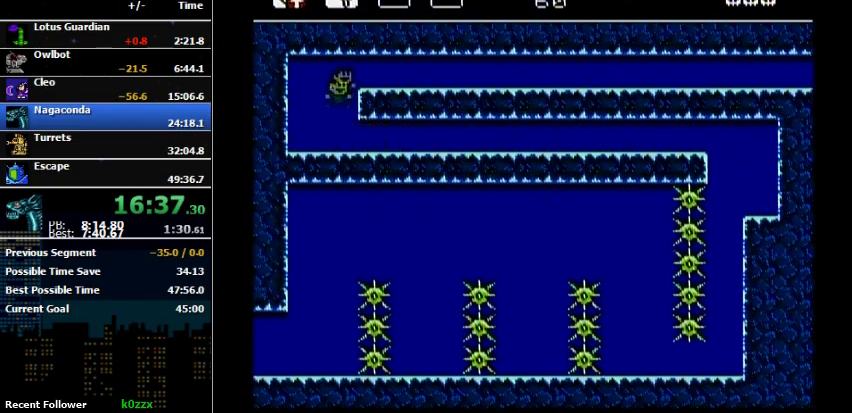
{"buttons": ["DPAD_RIGHT"], "events": [[233, "A", "up"], [400, "B", "down"], [467, "B", "up"]]}
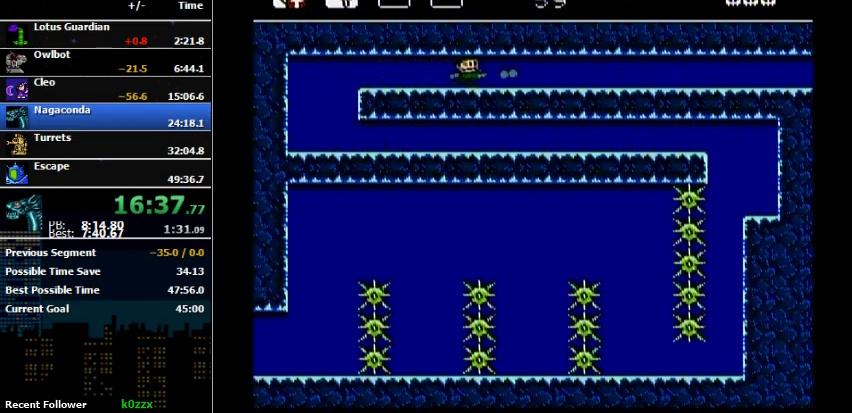
{"buttons": ["DPAD_RIGHT"], "events": [[200, "B", "down"], [267, "B", "up"]]}
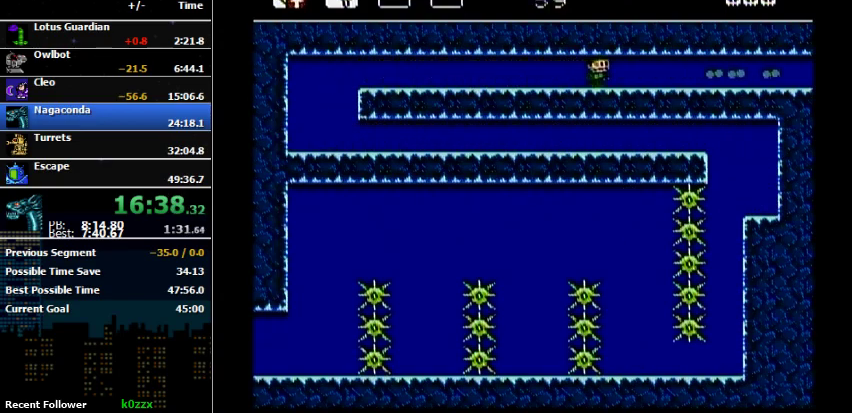
{"buttons": ["DPAD_RIGHT"], "events": []}
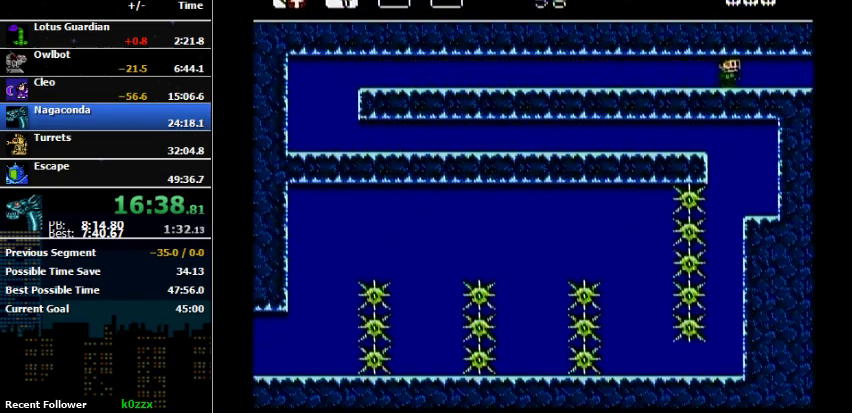
{"buttons": [], "events": [[467, "DPAD_RIGHT", "up"]]}
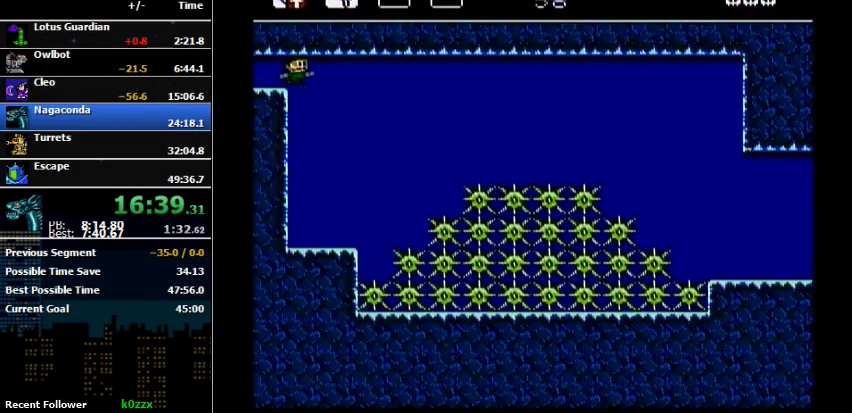
{"buttons": [], "events": [[33, "DPAD_RIGHT", "down"], [200, "DPAD_RIGHT", "up"]]}